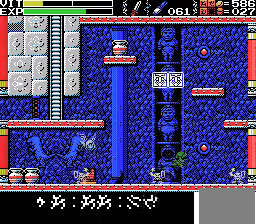
Gameplay with a controller; each line is a JSON object with the inputs held at the frame after it. "events" lists button and stick changes between this image and that frame as [ms after this image, input, new state], when the widget could be followed in between. Not read: DPAD_LEFT DPAD_RIGHT L3 R3.
{"buttons": [], "events": []}
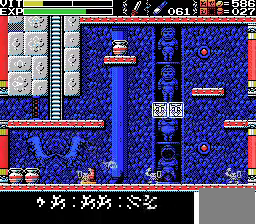
{"buttons": ["A"], "events": [[167, "A", "down"]]}
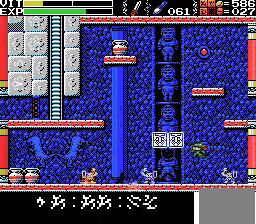
{"buttons": [], "events": [[467, "A", "up"]]}
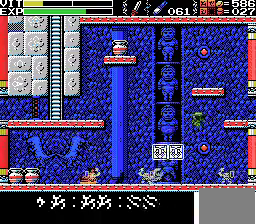
{"buttons": [], "events": []}
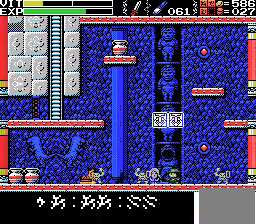
{"buttons": [], "events": []}
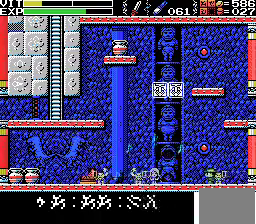
{"buttons": [], "events": []}
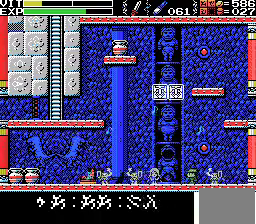
{"buttons": ["A"], "events": [[233, "A", "down"]]}
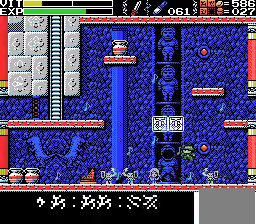
{"buttons": [], "events": [[433, "A", "up"]]}
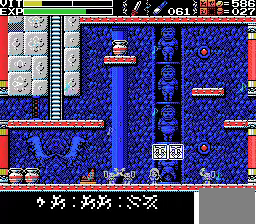
{"buttons": ["A"], "events": [[267, "A", "down"]]}
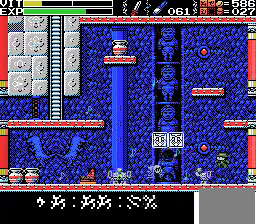
{"buttons": [], "events": [[167, "A", "up"], [400, "X", "down"], [467, "X", "up"]]}
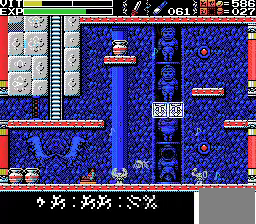
{"buttons": ["A"], "events": [[67, "X", "down"], [133, "X", "up"], [233, "X", "down"], [333, "X", "up"], [500, "A", "down"]]}
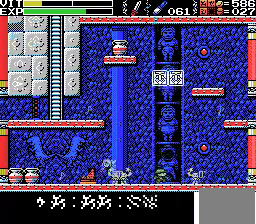
{"buttons": [], "events": [[267, "A", "up"]]}
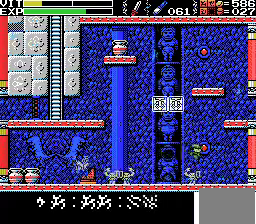
{"buttons": ["A"], "events": [[433, "A", "down"]]}
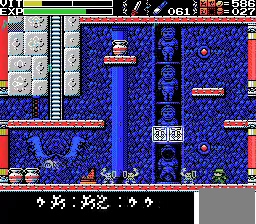
{"buttons": ["A"], "events": [[167, "DPAD_UP", "down"], [500, "DPAD_UP", "up"]]}
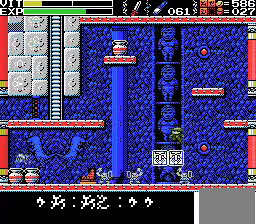
{"buttons": [], "events": [[100, "A", "up"], [100, "DPAD_DOWN", "down"], [167, "DPAD_DOWN", "up"]]}